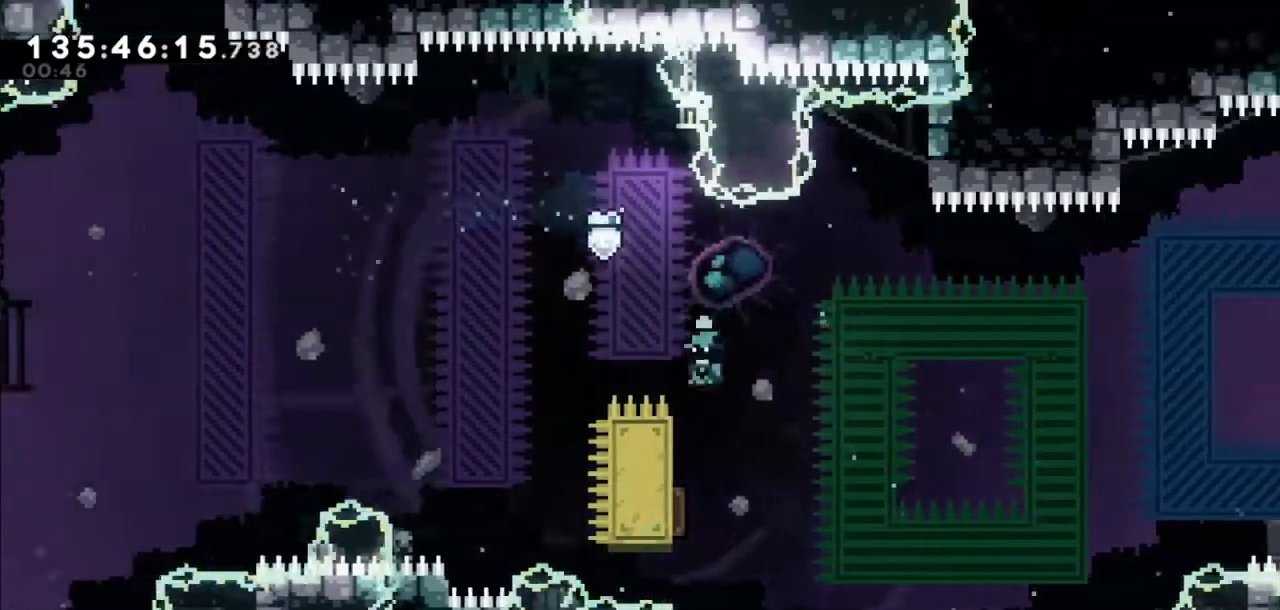
Gameplay with keyboard; each line is a JSON object with the keys held at the frame after it. "events" lists presses ("down") and releases ("up") of "dash", "demo", "down", "grab", "jump", "jump2", "left", "right" and "up" between this image and that frame as [ms after this image, input, new state], when the widget could be followed in between. No other keys are recorded. Mouse input is not recorded. Key names are as the overlay labels them; some are game actions (e.g. jump) rather than physical keys.
{"keys": ["right"], "events": [[200, "left", "up"], [200, "right", "down"]]}
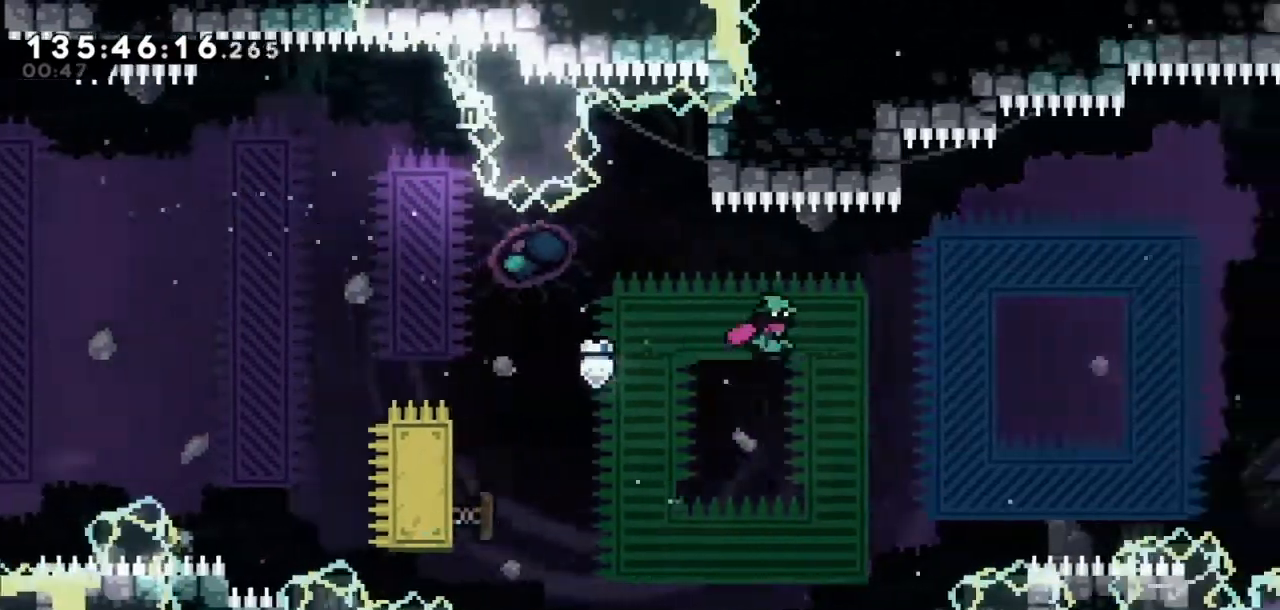
{"keys": ["grab", "left", "up"], "events": [[267, "right", "up"], [368, "grab", "down"], [368, "left", "down"], [368, "up", "down"]]}
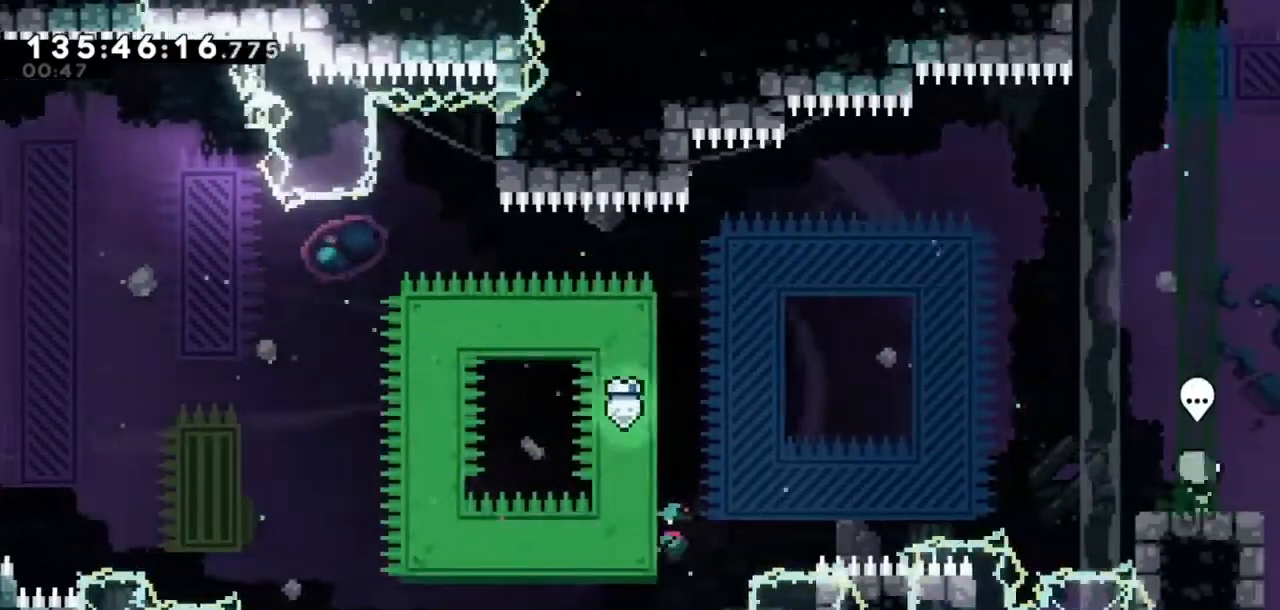
{"keys": ["grab", "right", "up"], "events": [[467, "right", "down"], [500, "left", "up"]]}
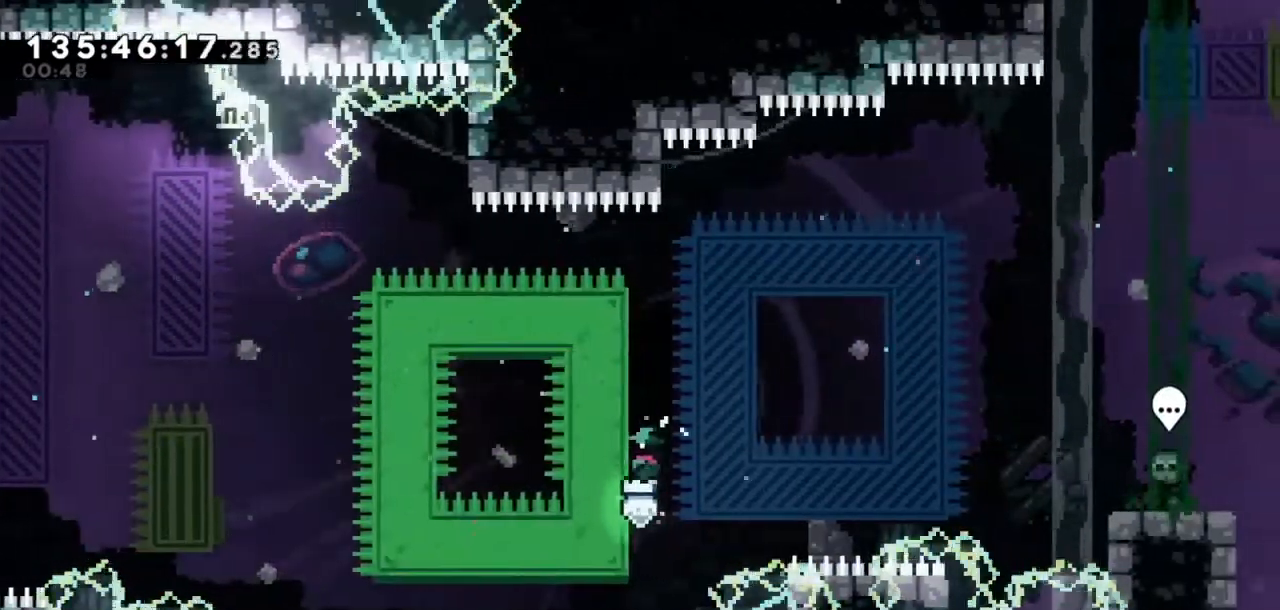
{"keys": ["jump2", "right", "up"], "events": [[101, "jump2", "down"], [167, "grab", "up"]]}
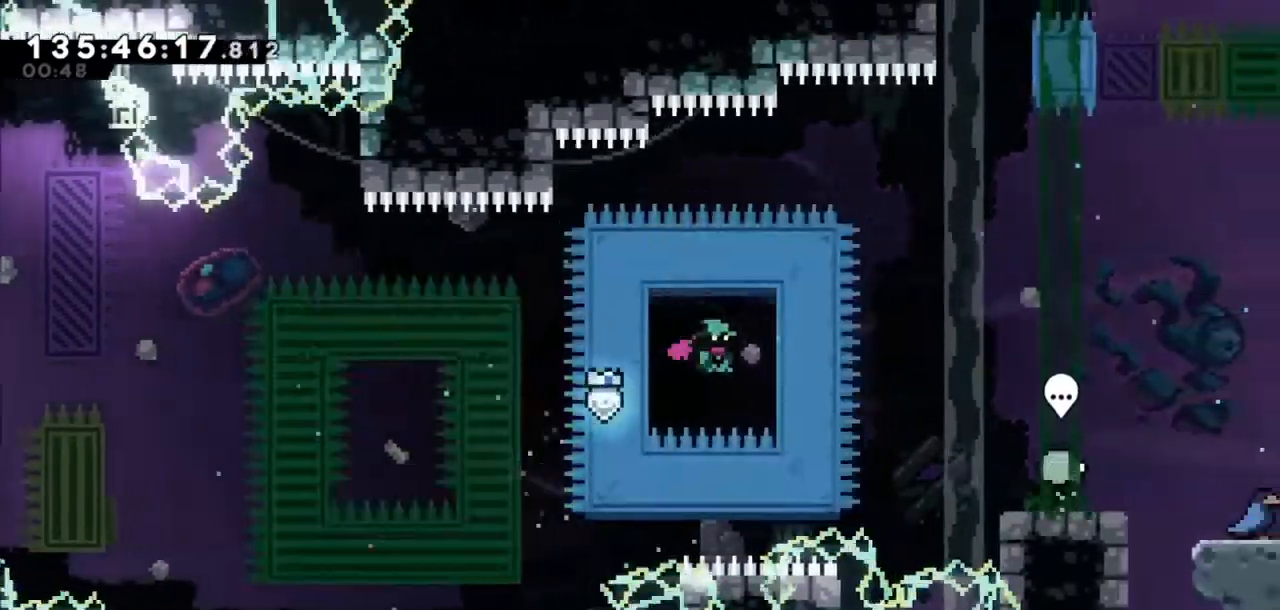
{"keys": ["down", "grab", "right"], "events": [[67, "jump2", "up"], [133, "dash", "down"], [300, "dash", "up"], [300, "grab", "down"], [300, "up", "up"], [467, "down", "down"]]}
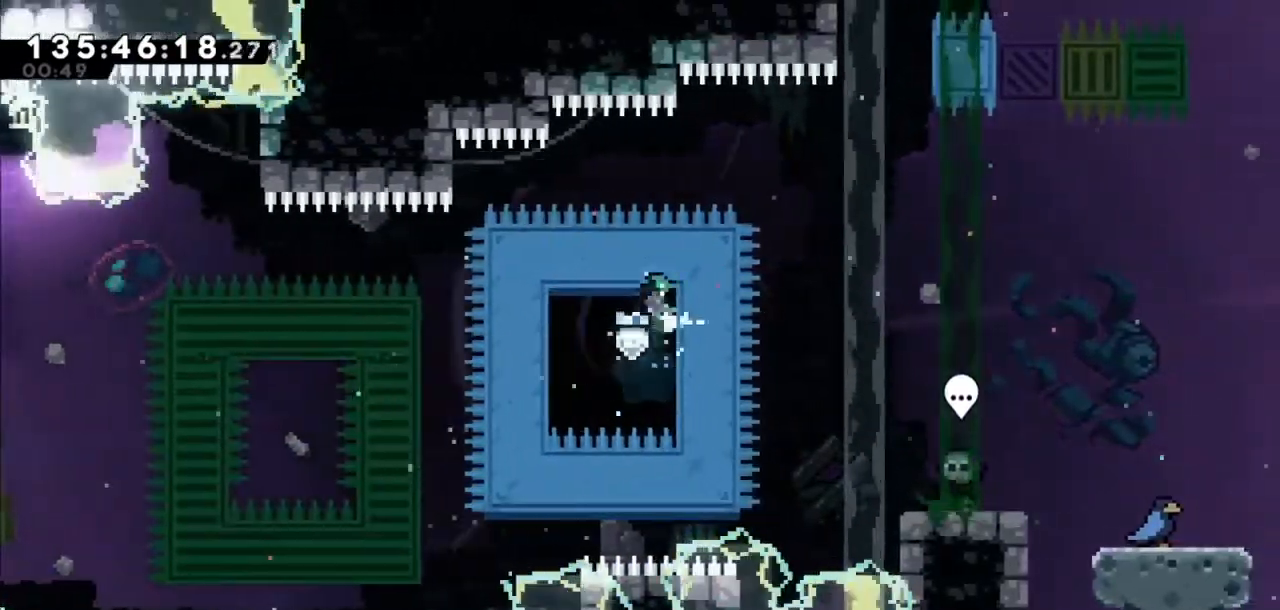
{"keys": ["grab", "right"], "events": [[201, "down", "up"]]}
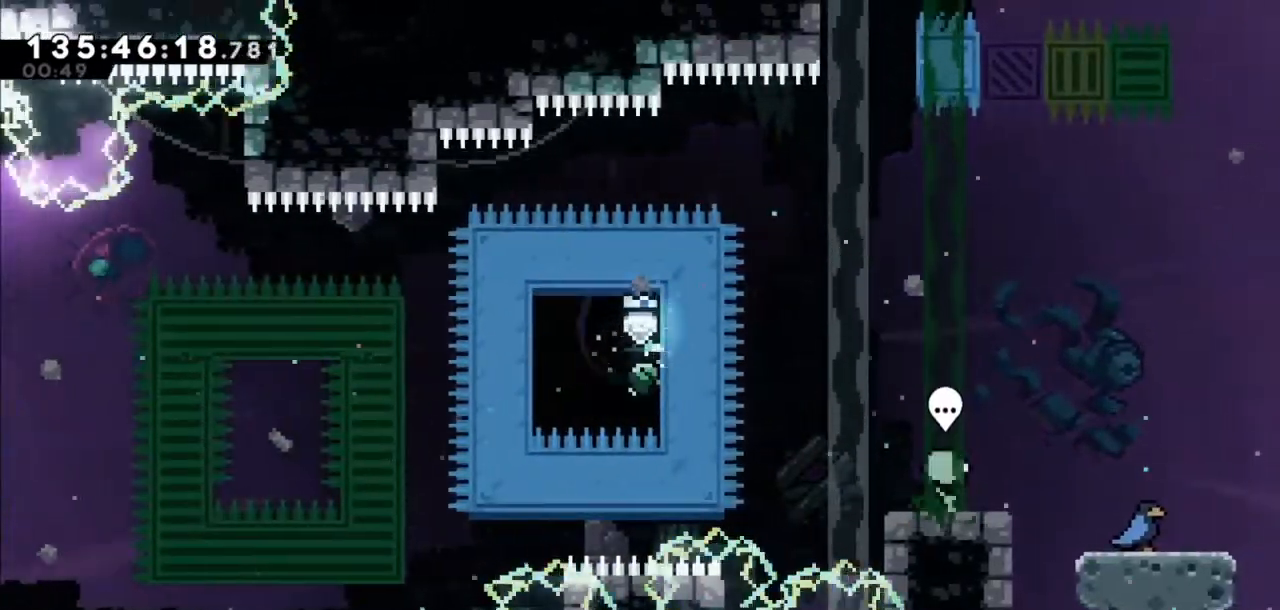
{"keys": ["grab", "jump2", "right"], "events": [[167, "jump2", "down"]]}
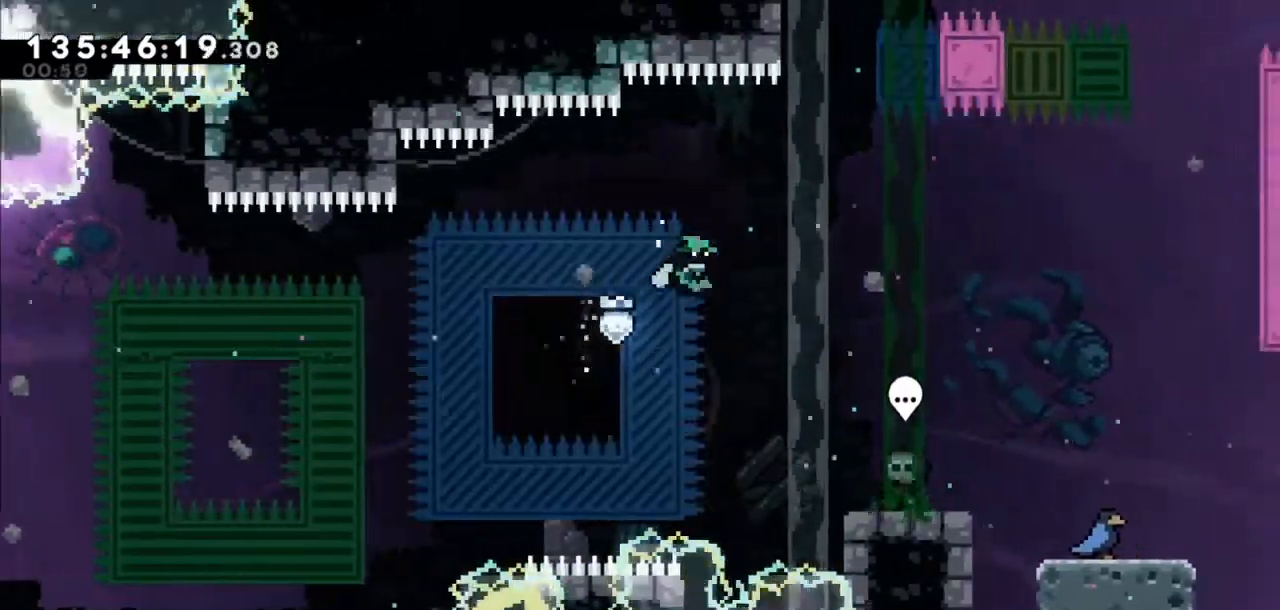
{"keys": ["grab", "jump2", "right"], "events": [[267, "jump2", "up"], [468, "jump2", "down"]]}
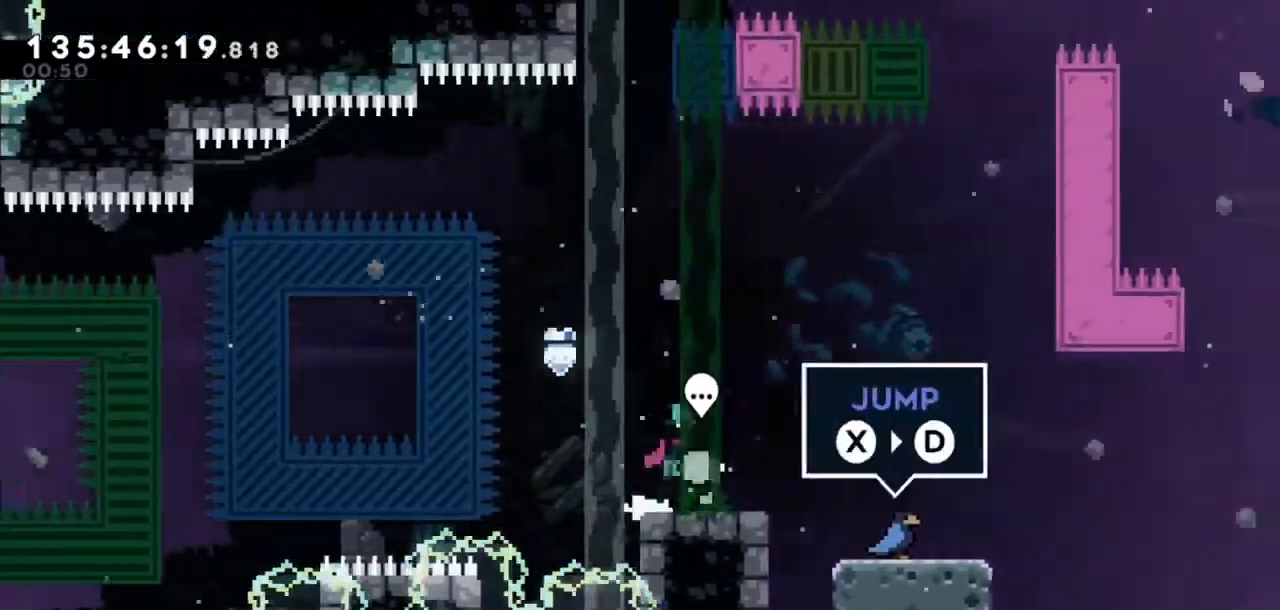
{"keys": ["right"], "events": [[234, "grab", "up"], [234, "jump2", "up"]]}
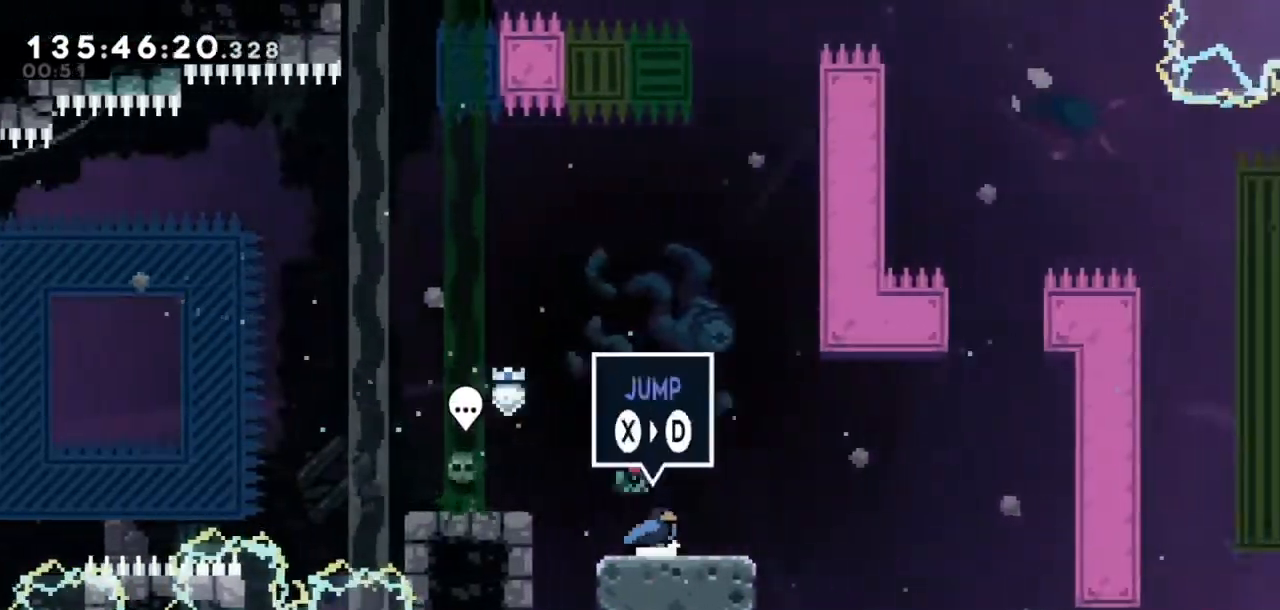
{"keys": [], "events": [[34, "right", "up"]]}
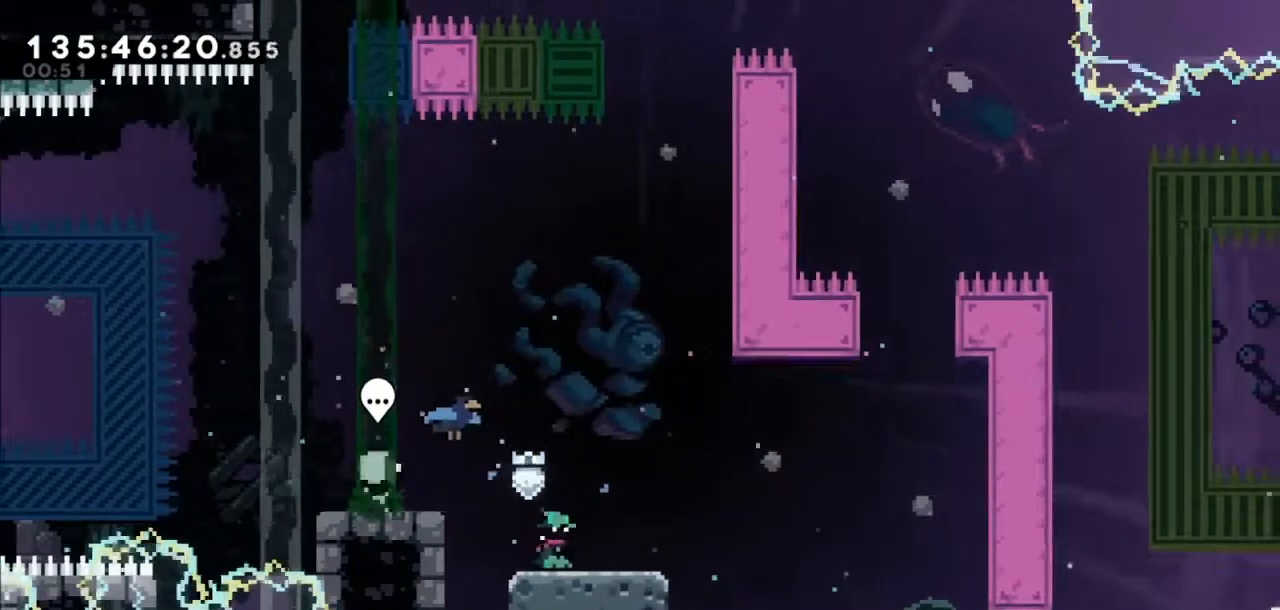
{"keys": [], "events": [[133, "left", "down"], [234, "left", "up"]]}
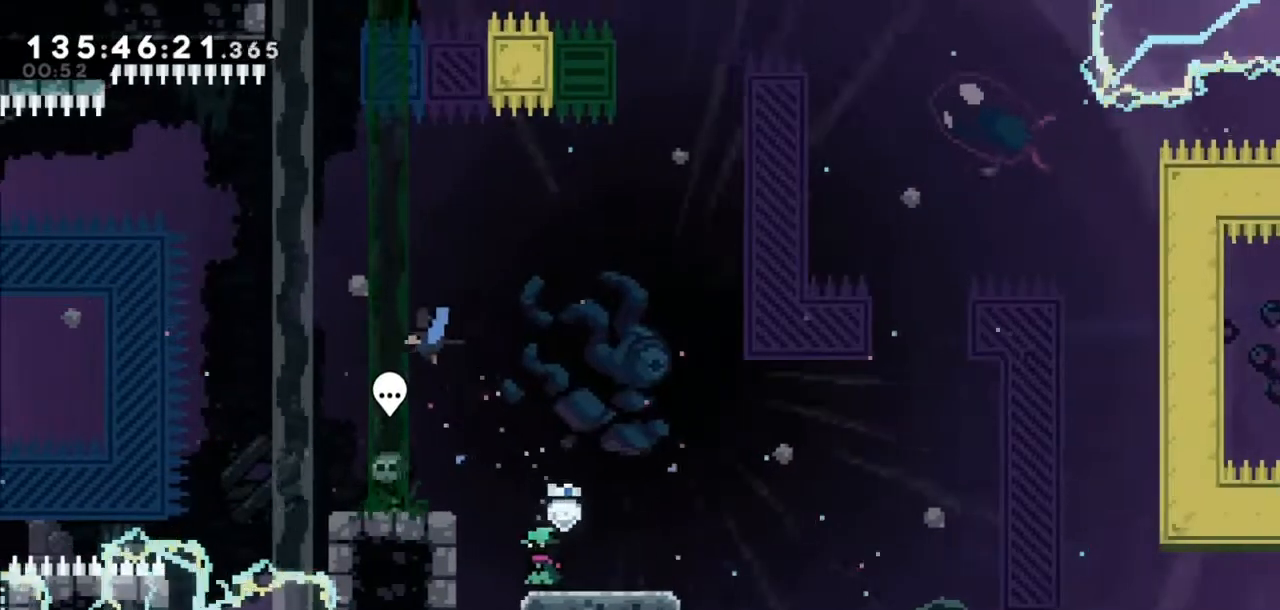
{"keys": [], "events": []}
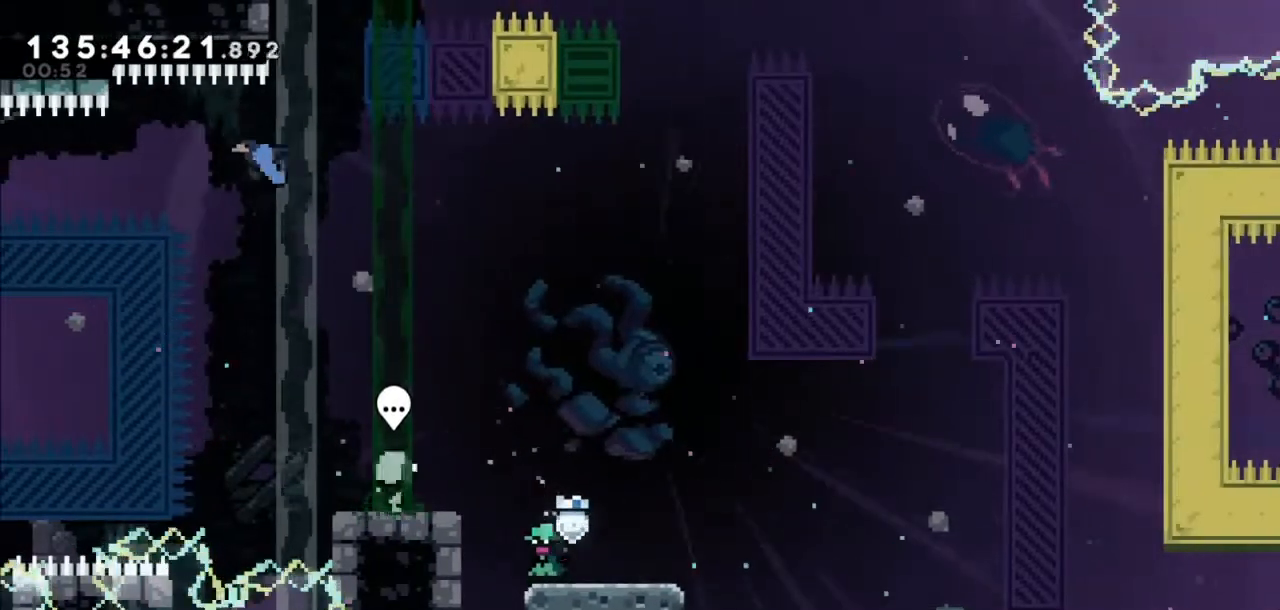
{"keys": [], "events": []}
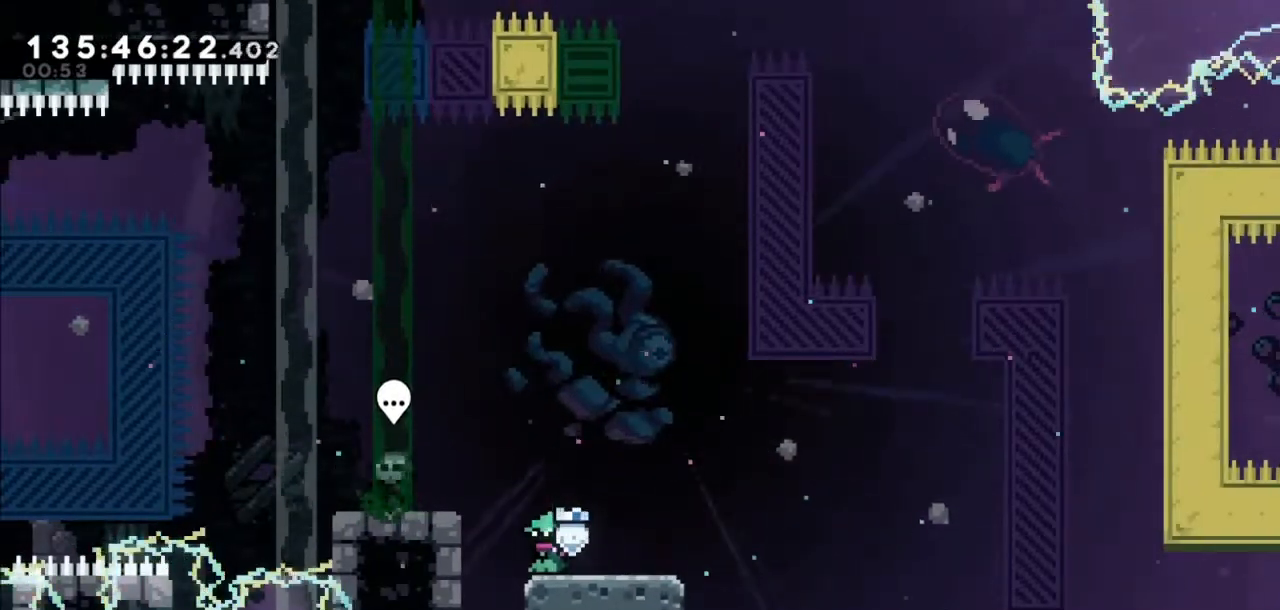
{"keys": ["jump2", "left"], "events": [[267, "down", "down"], [368, "down", "up"], [468, "left", "down"], [501, "jump2", "down"]]}
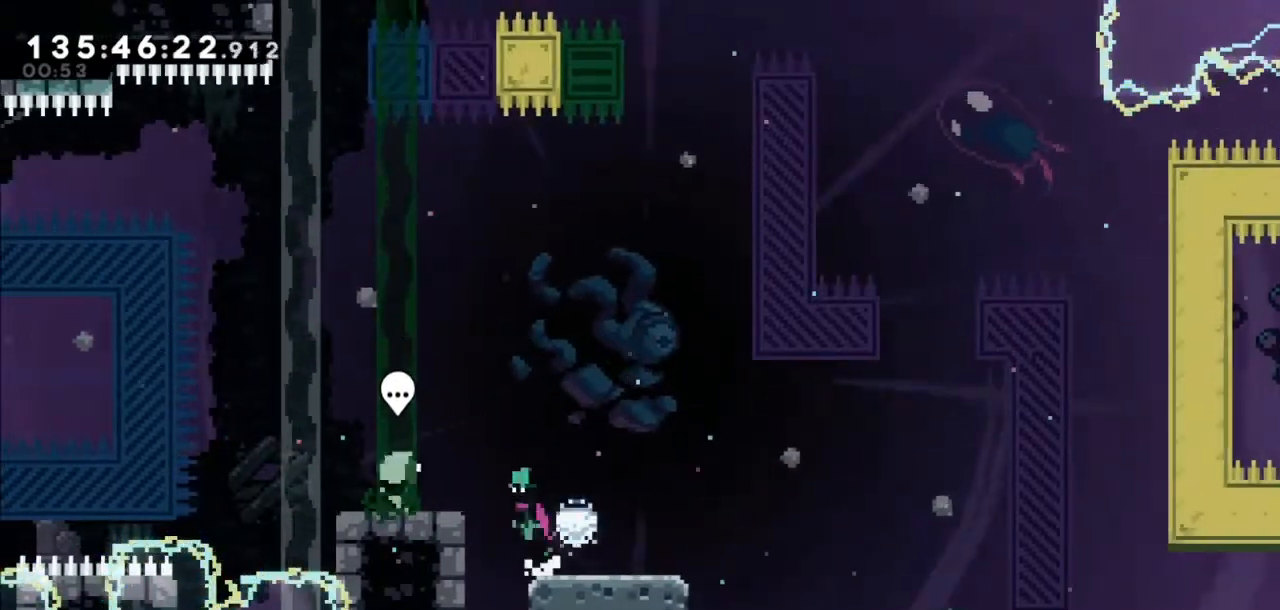
{"keys": ["jump2"], "events": [[234, "jump2", "up"], [434, "jump2", "down"], [500, "left", "up"]]}
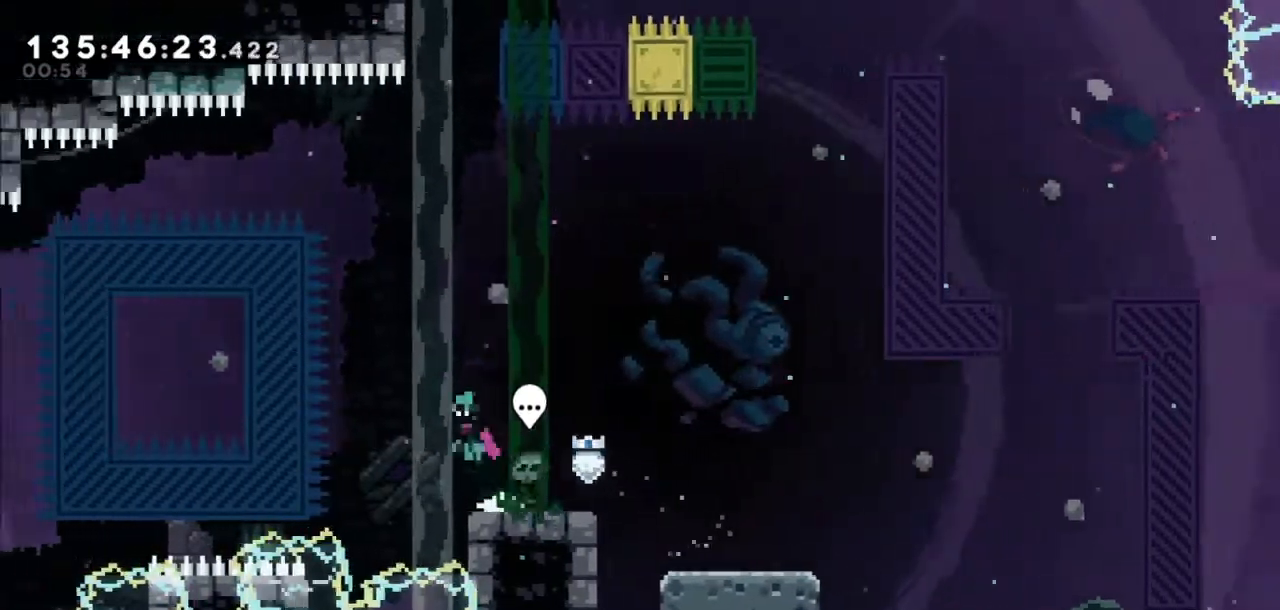
{"keys": ["dash", "up"], "events": [[301, "jump2", "up"], [401, "up", "down"], [434, "dash", "down"]]}
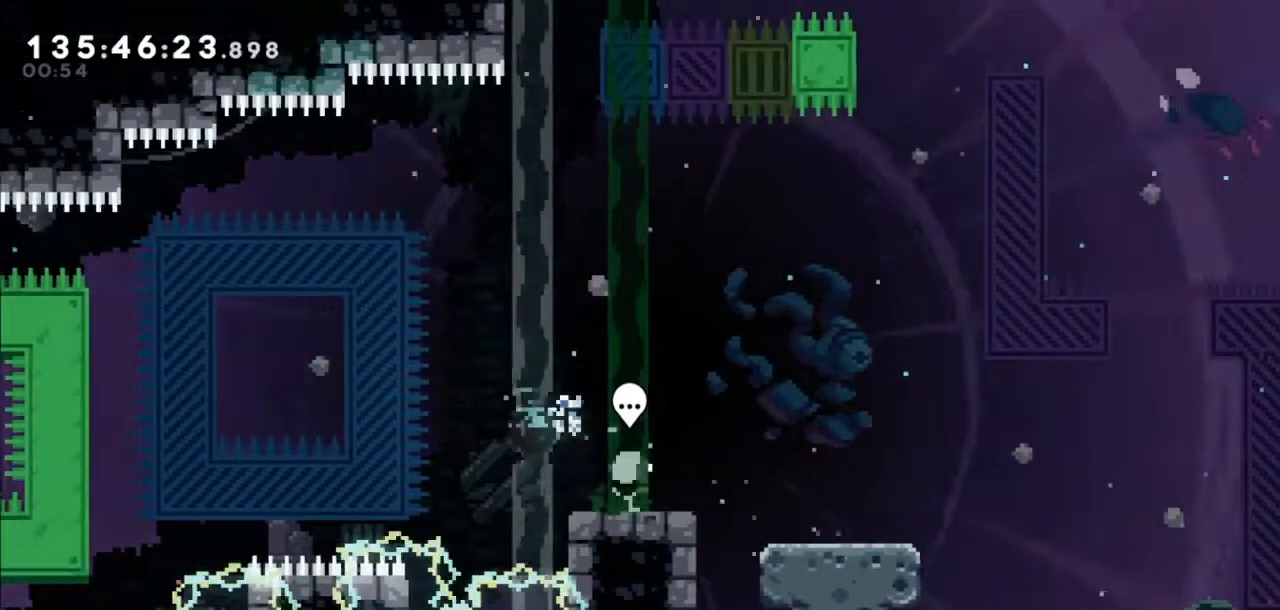
{"keys": [], "events": [[133, "dash", "up"], [167, "up", "up"], [267, "right", "down"], [400, "right", "up"]]}
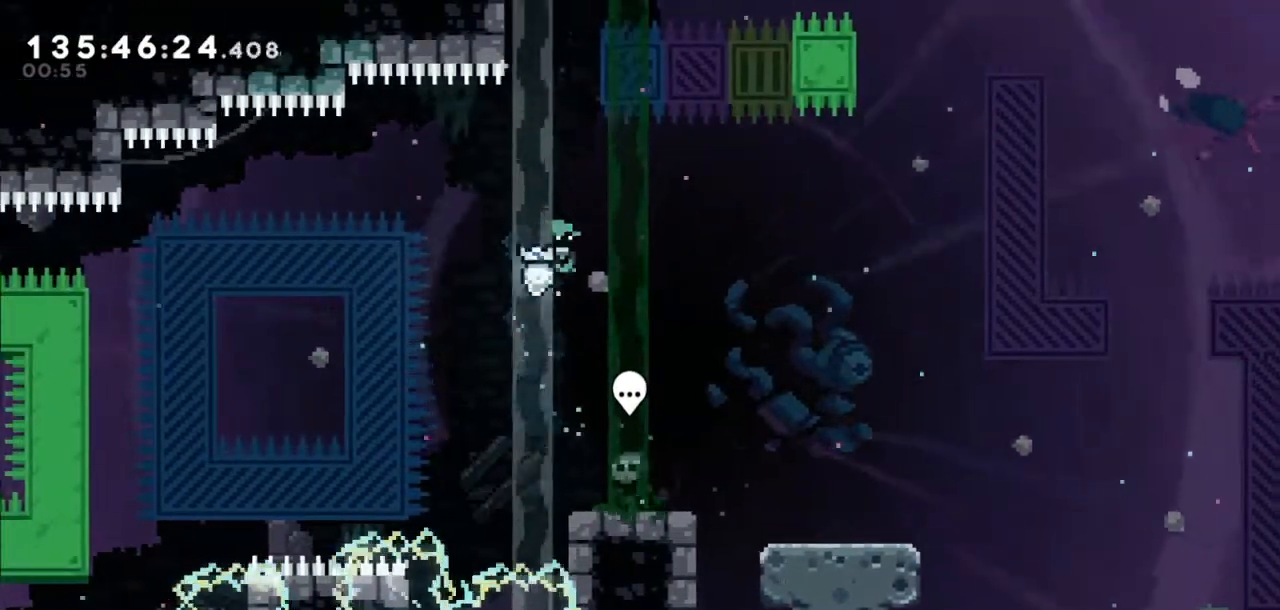
{"keys": [], "events": [[101, "right", "down"], [201, "right", "up"]]}
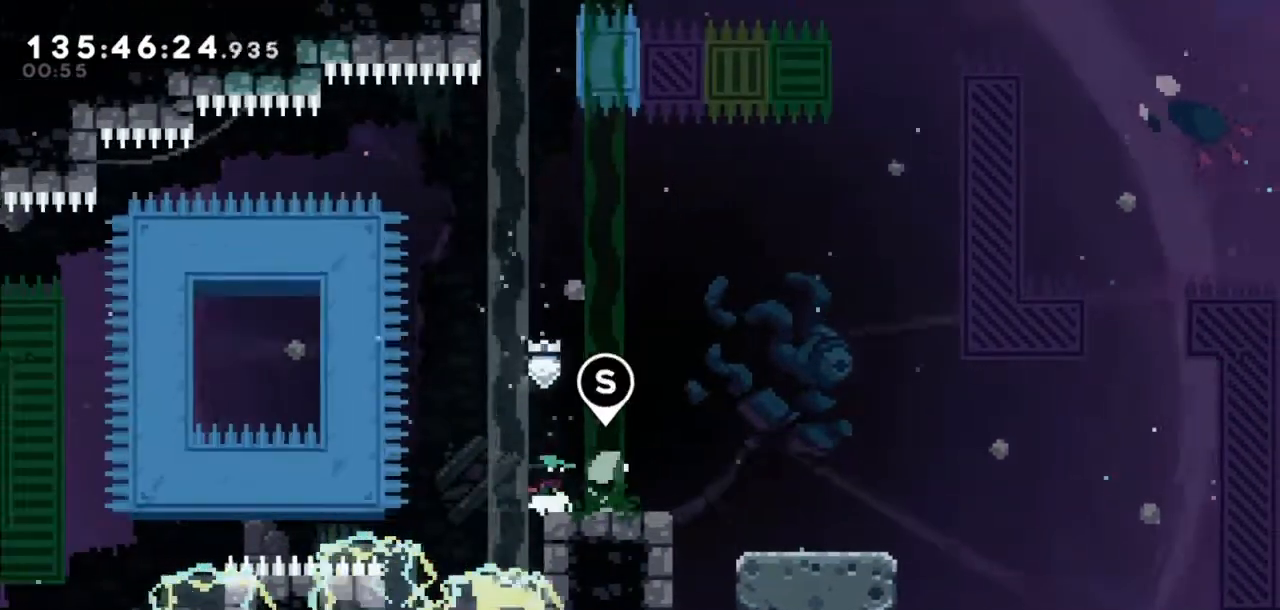
{"keys": ["right"], "events": [[167, "right", "down"], [367, "jump2", "down"], [500, "jump2", "up"]]}
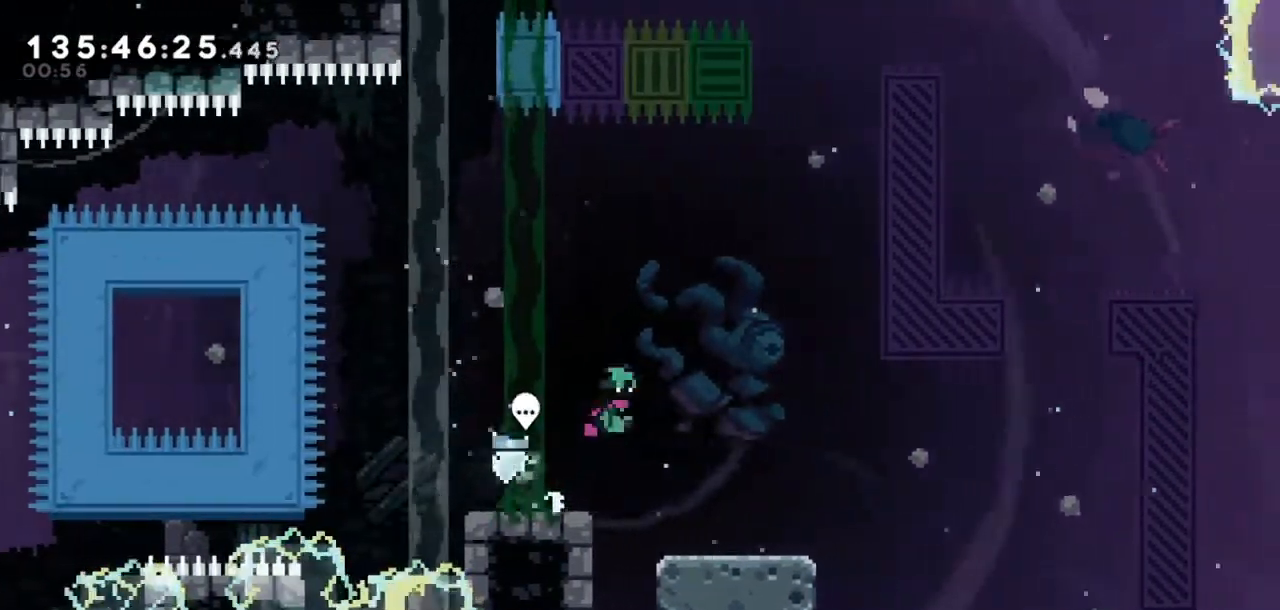
{"keys": [], "events": [[234, "right", "up"]]}
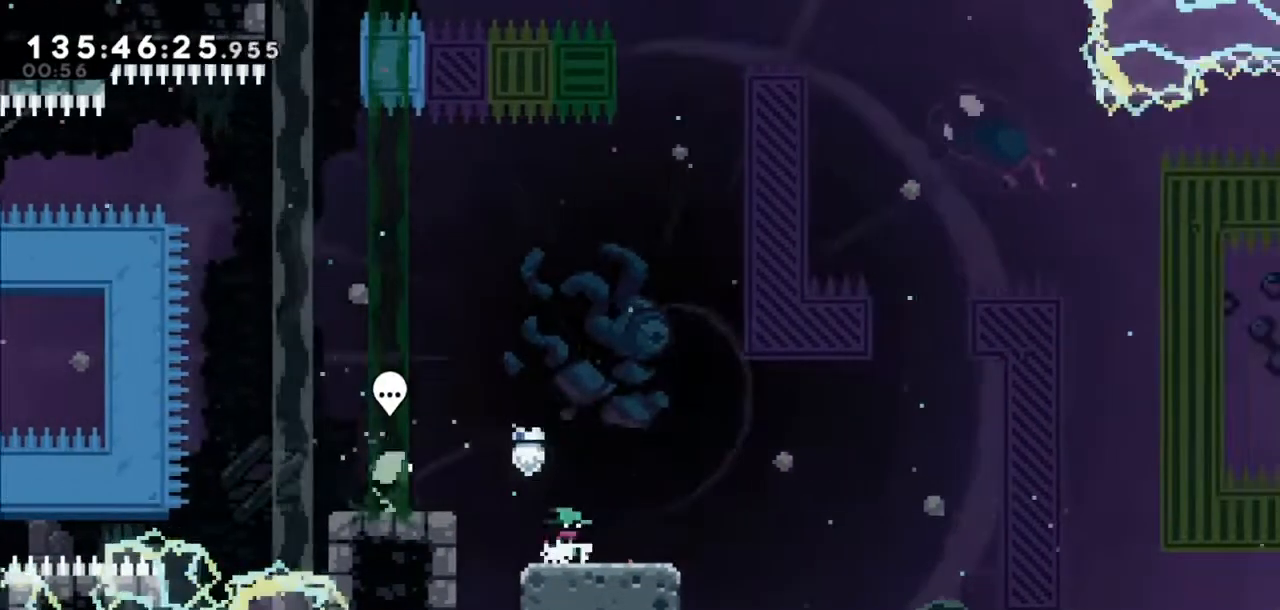
{"keys": [], "events": []}
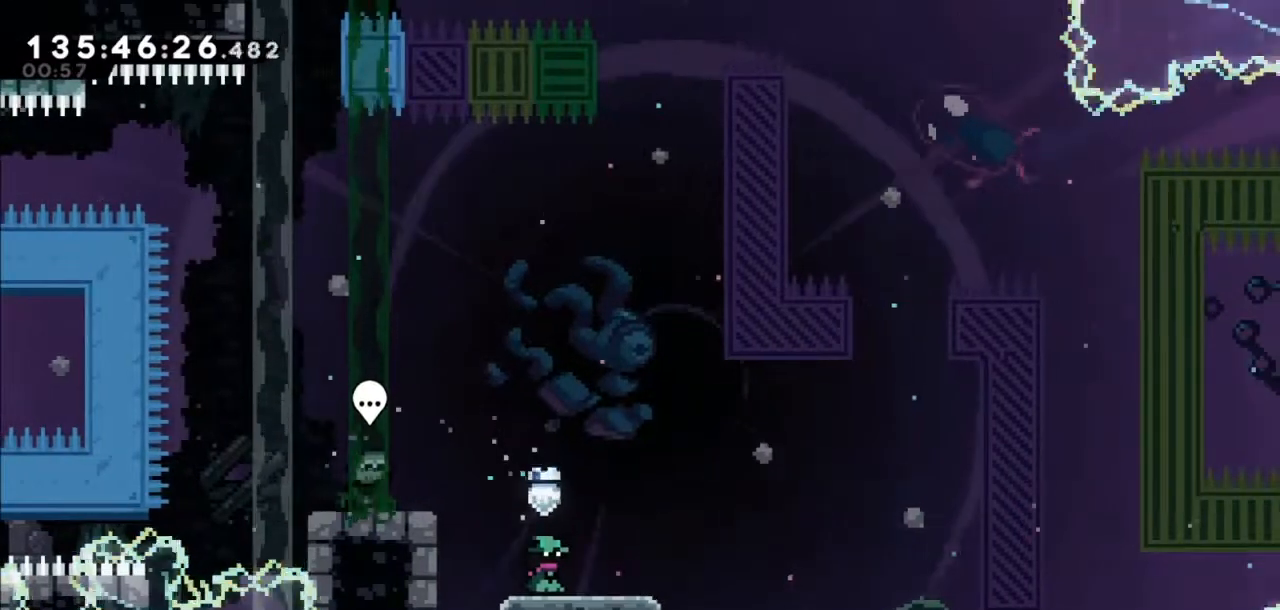
{"keys": ["dash", "right"], "events": [[434, "dash", "down"], [434, "right", "down"]]}
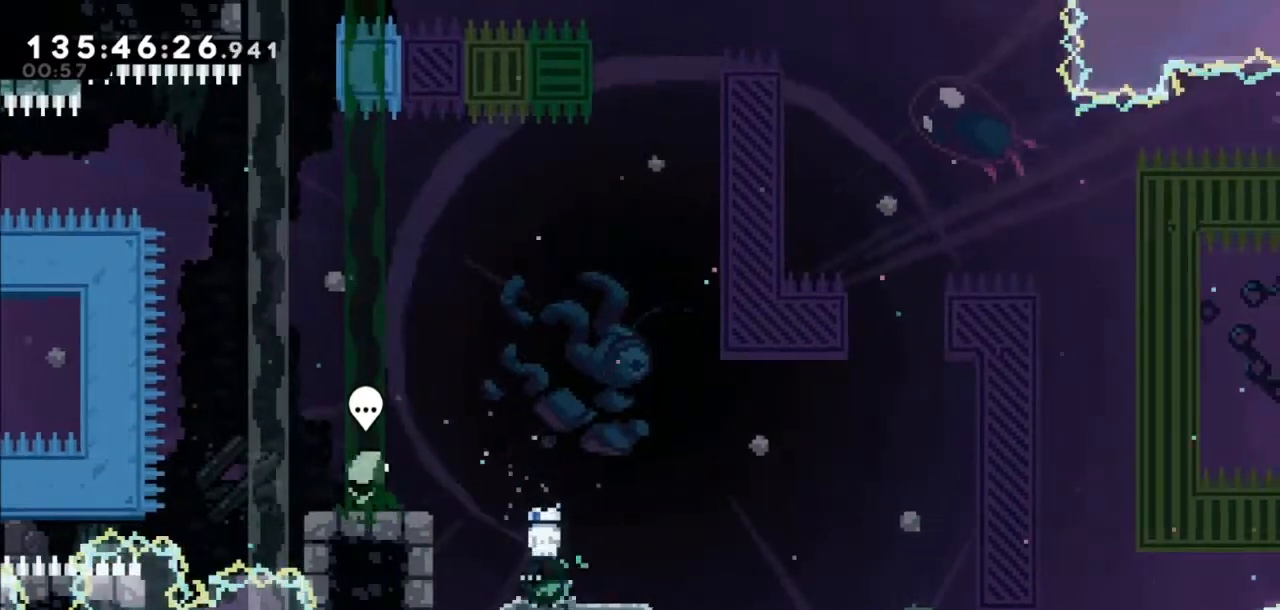
{"keys": ["grab", "jump2", "right", "up"], "events": [[133, "dash", "up"], [167, "jump2", "down"], [400, "grab", "down"], [467, "up", "down"]]}
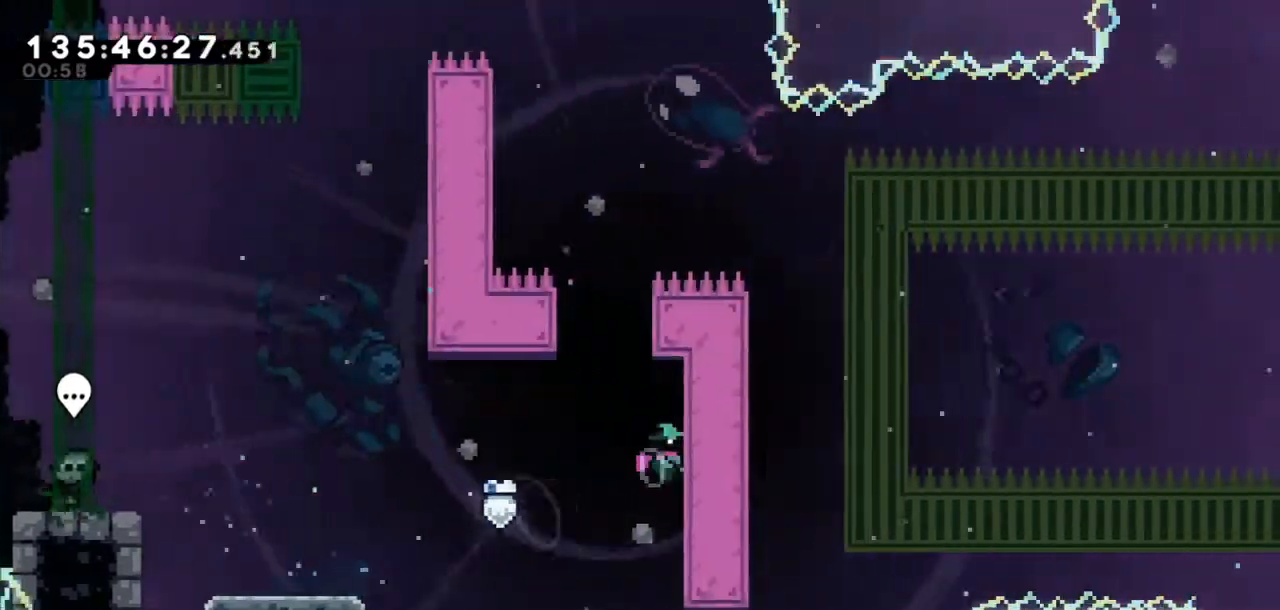
{"keys": ["jump2", "right"], "events": [[34, "jump2", "up"], [301, "grab", "up"], [334, "jump2", "down"], [334, "right", "up"], [334, "up", "up"], [434, "right", "down"]]}
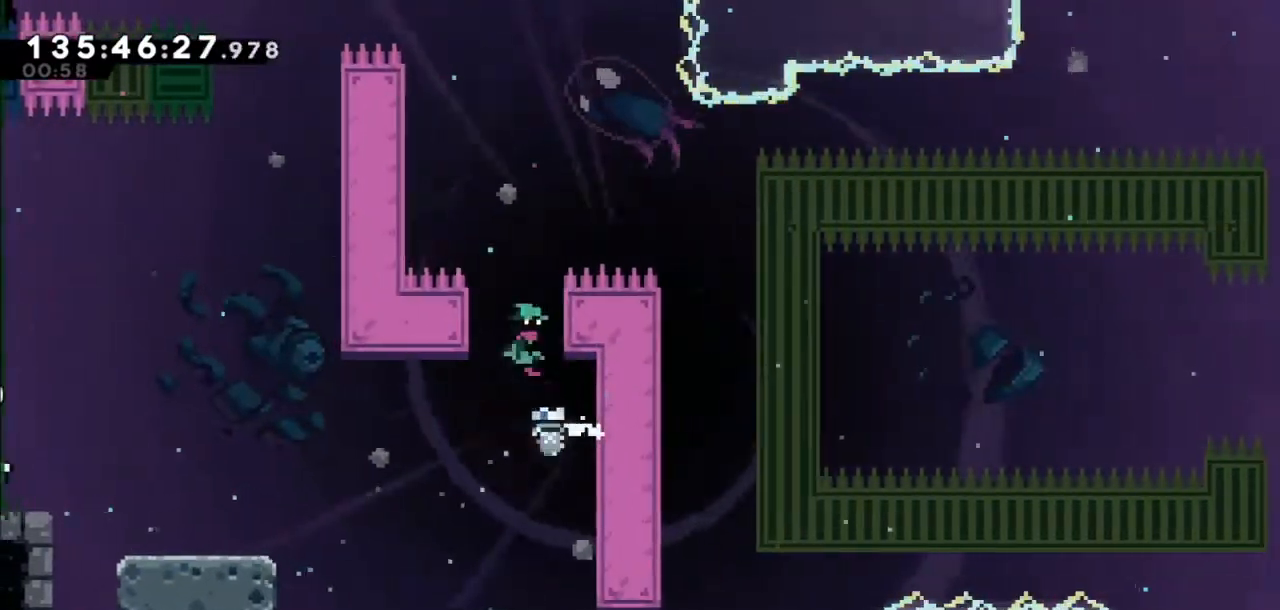
{"keys": ["grab", "jump2", "right", "up"], "events": [[133, "grab", "down"], [167, "up", "down"], [267, "jump2", "up"], [500, "jump2", "down"]]}
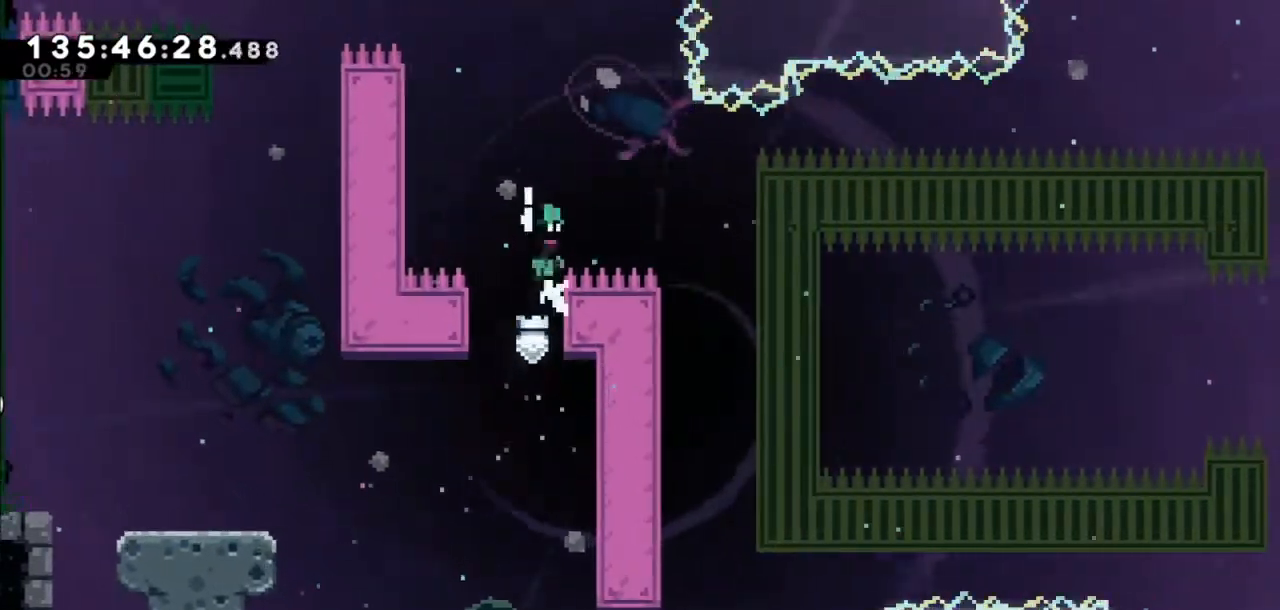
{"keys": ["jump2"], "events": [[34, "grab", "up"], [468, "right", "up"], [468, "up", "up"]]}
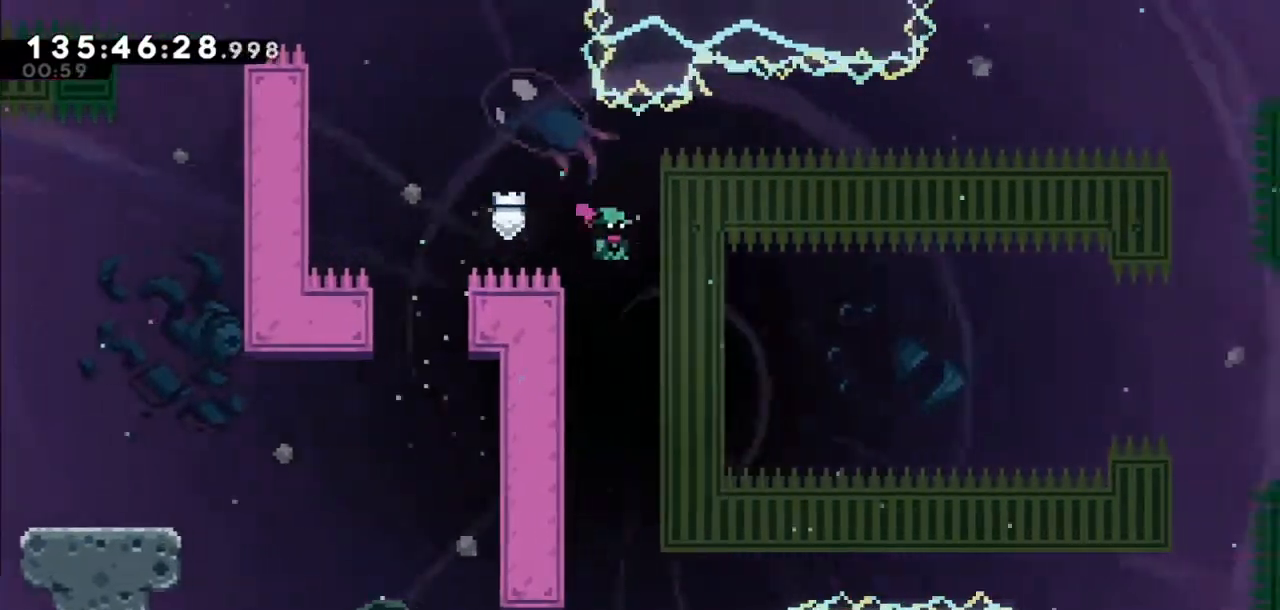
{"keys": ["grab", "right"], "events": [[67, "jump2", "up"], [133, "left", "down"], [200, "grab", "down"], [434, "left", "up"], [434, "right", "down"]]}
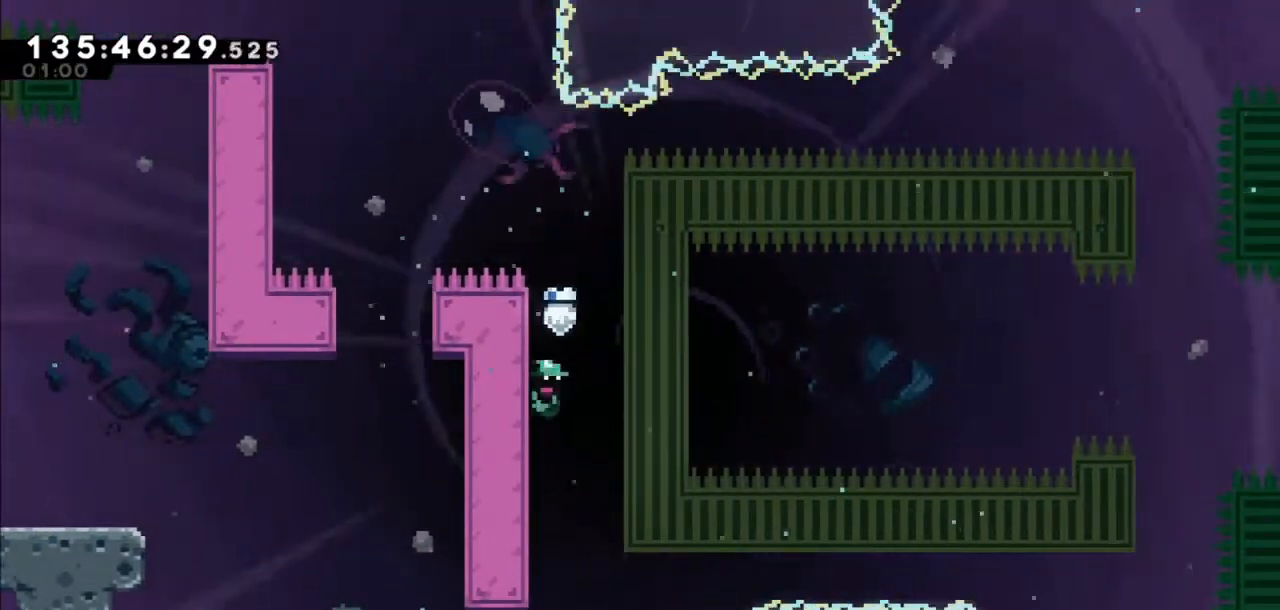
{"keys": ["grab", "jump2", "right"], "events": [[267, "jump2", "down"]]}
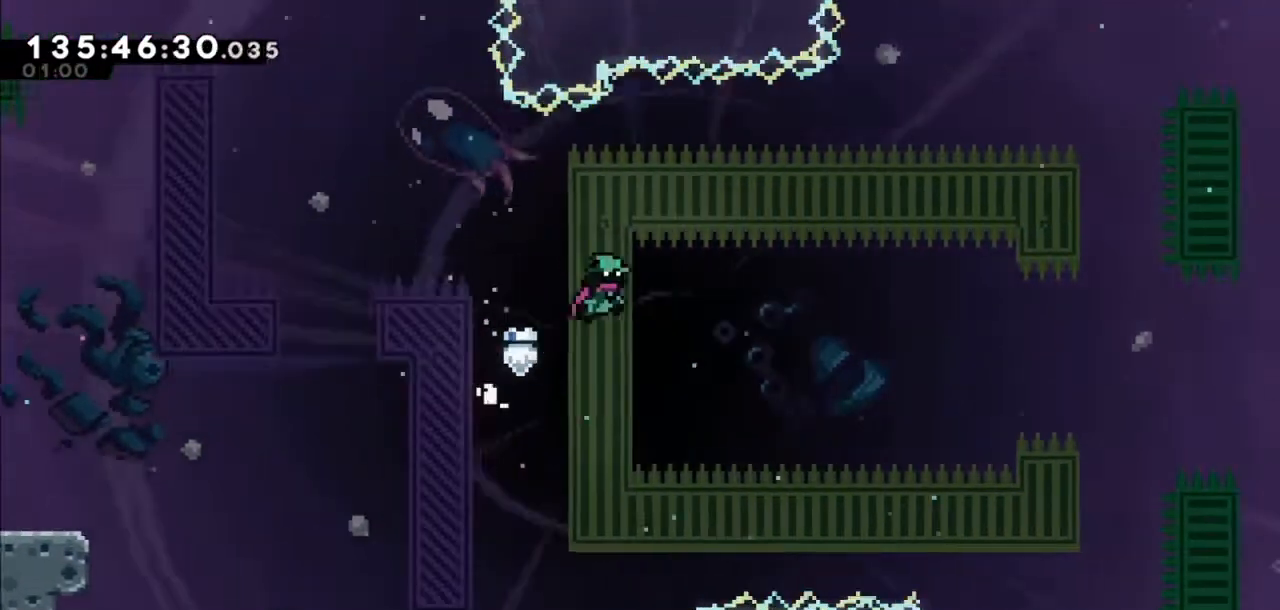
{"keys": ["grab"], "events": [[167, "jump2", "up"], [167, "right", "up"], [234, "left", "down"], [267, "up", "down"], [467, "up", "up"], [500, "left", "up"]]}